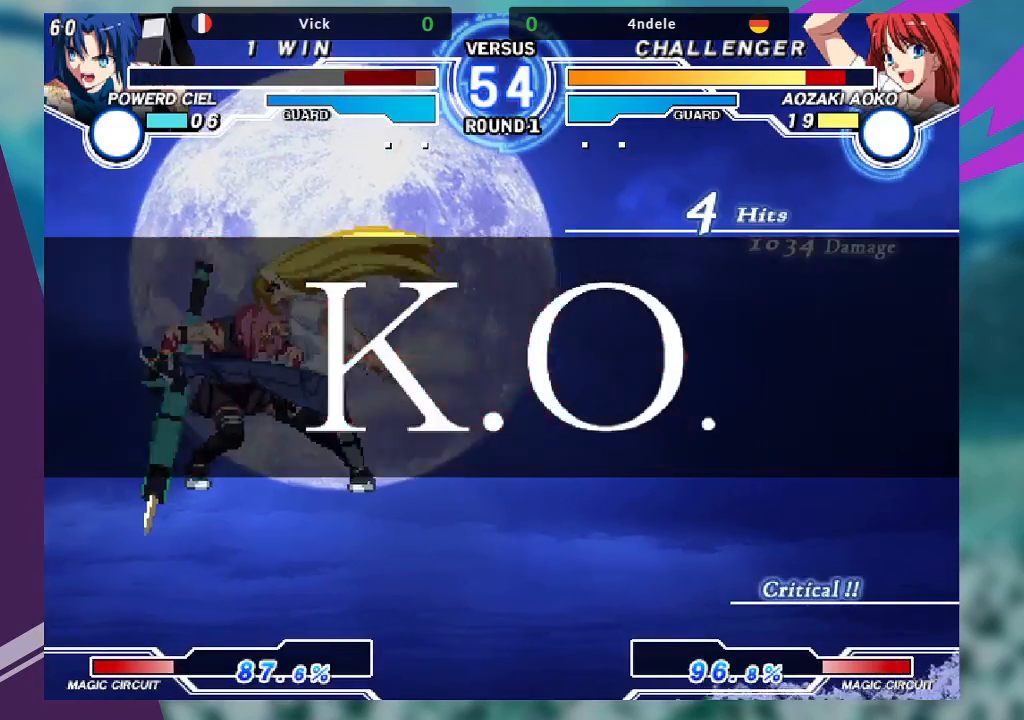
Gameplay with a controller (arcade stick); each line is a JSON object with the inputs held at the frame after it. "events" lists button and stick changes between this image and that frame as [ms after this image, input, new state], when the widget could be followed in between. Not read: L3 R3.
{"buttons": [], "left_stick": "center", "events": []}
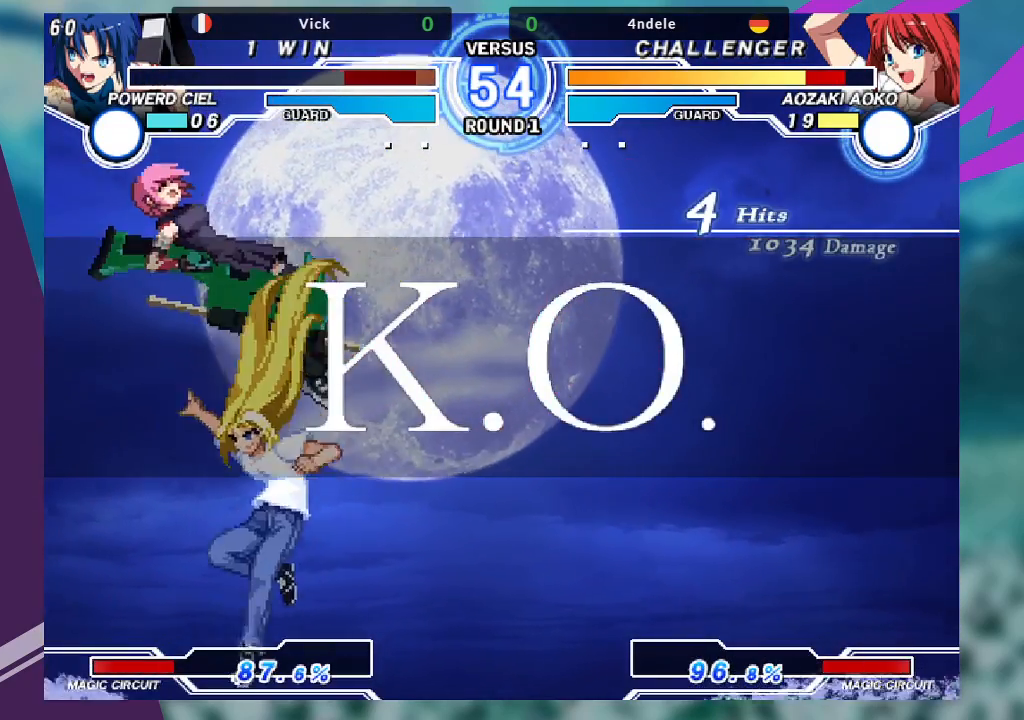
{"buttons": [], "left_stick": "center", "events": []}
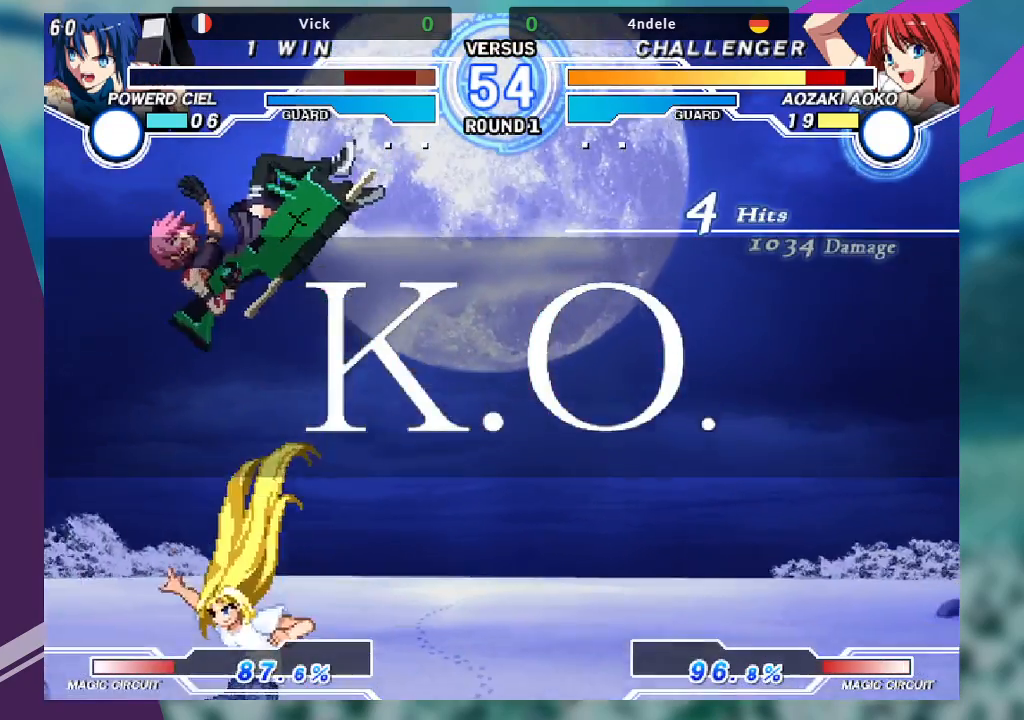
{"buttons": [], "left_stick": "center", "events": []}
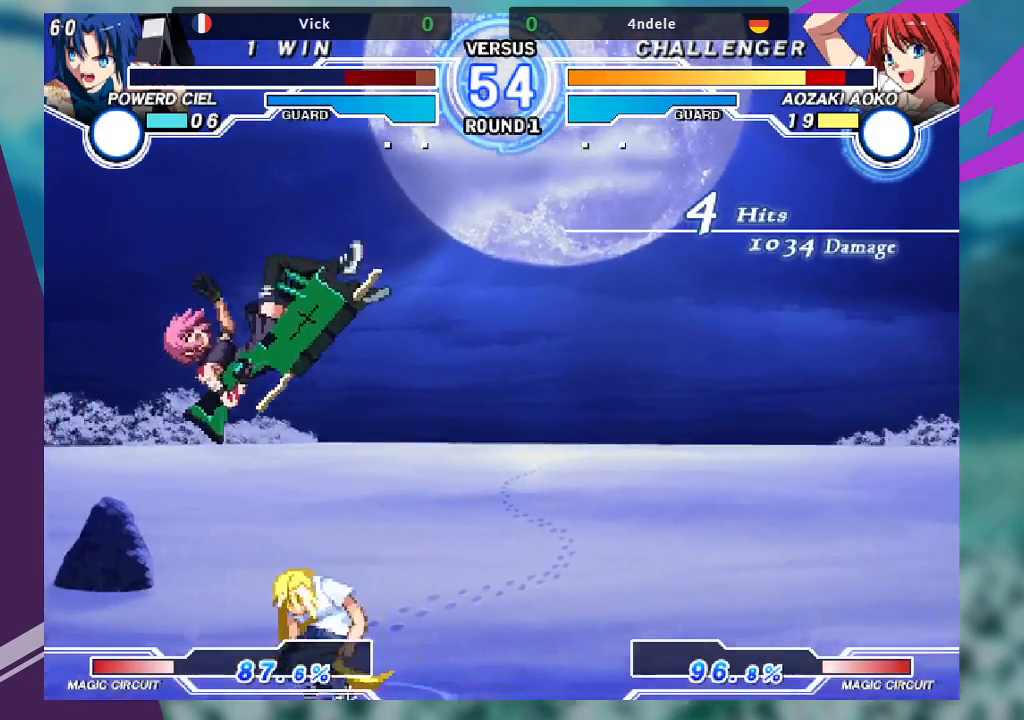
{"buttons": [], "left_stick": "center", "events": []}
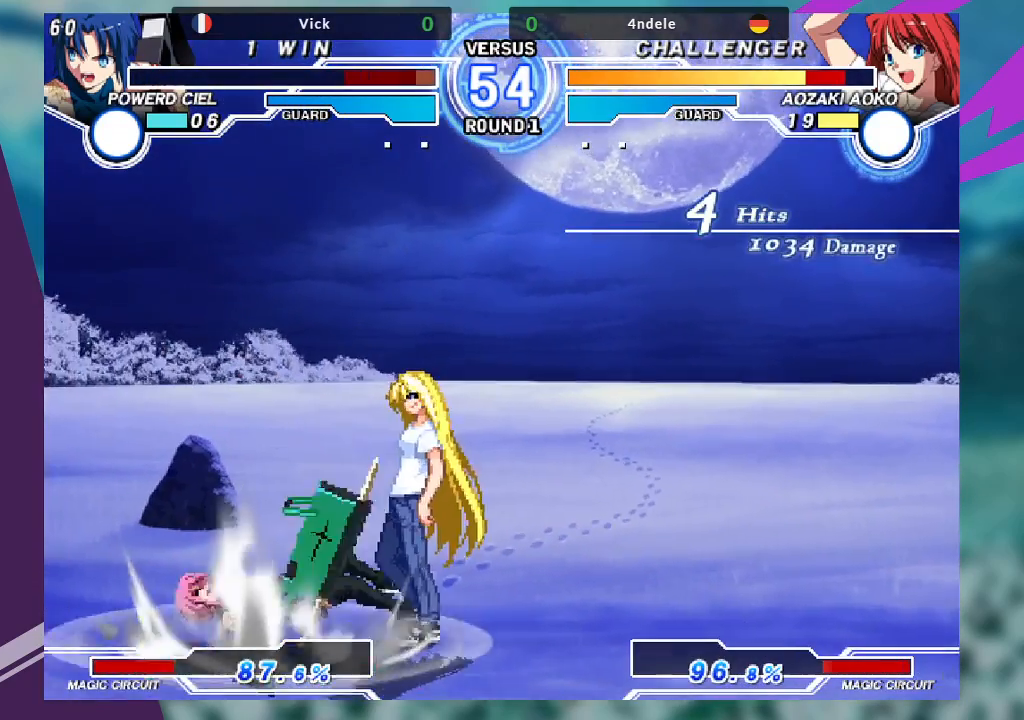
{"buttons": [], "left_stick": "center", "events": []}
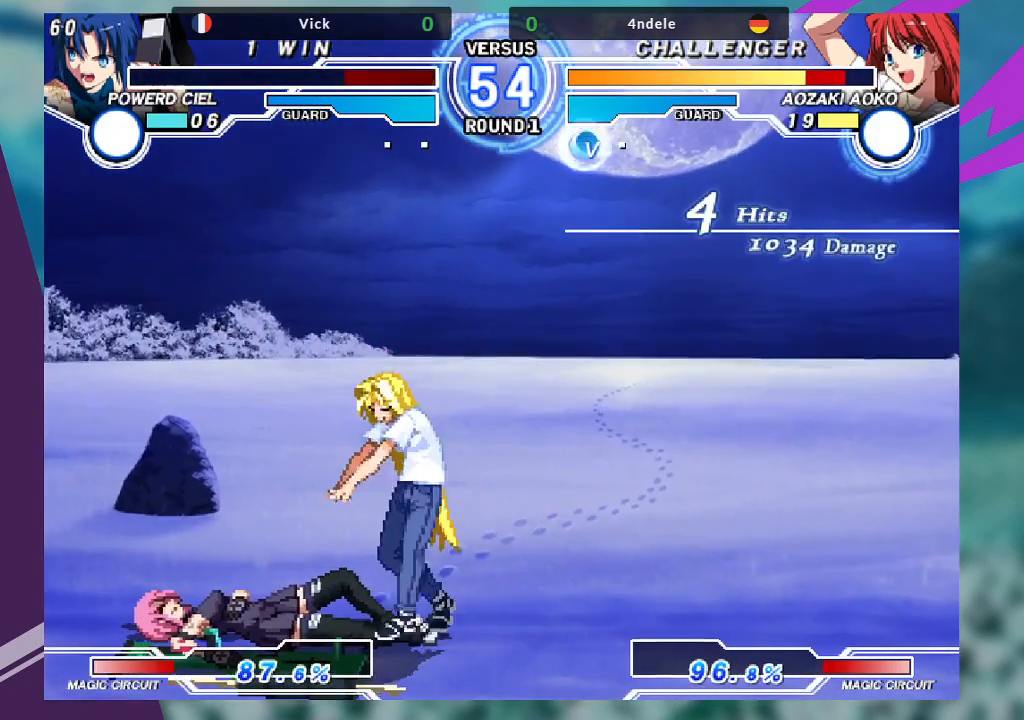
{"buttons": [], "left_stick": "center", "events": [[333, "R1", "down"], [367, "SQUARE", "down"], [367, "TRIANGLE", "down"], [400, "R1", "up"], [433, "SQUARE", "up"], [433, "TRIANGLE", "up"]]}
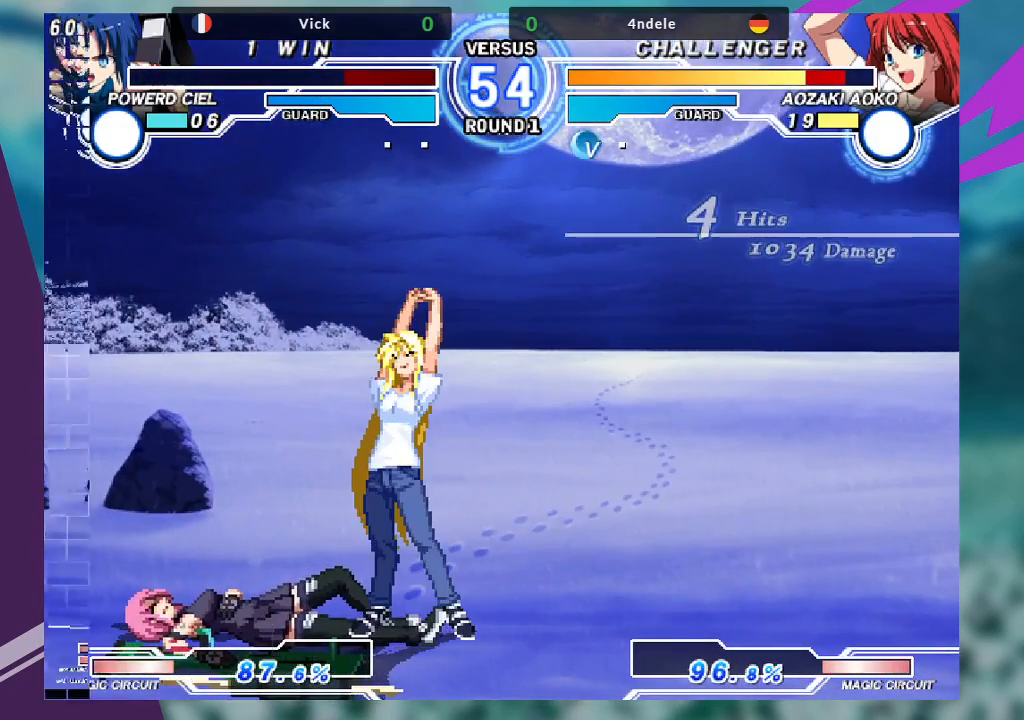
{"buttons": [], "left_stick": "center", "events": []}
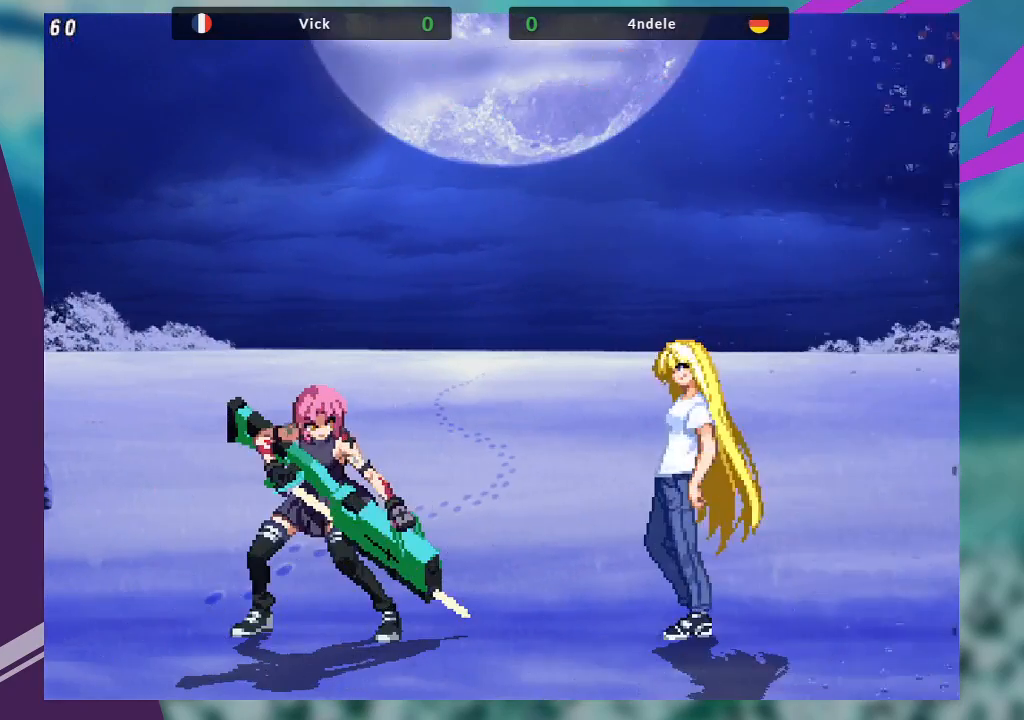
{"buttons": [], "left_stick": "right", "events": [[500, "left_stick", "right"]]}
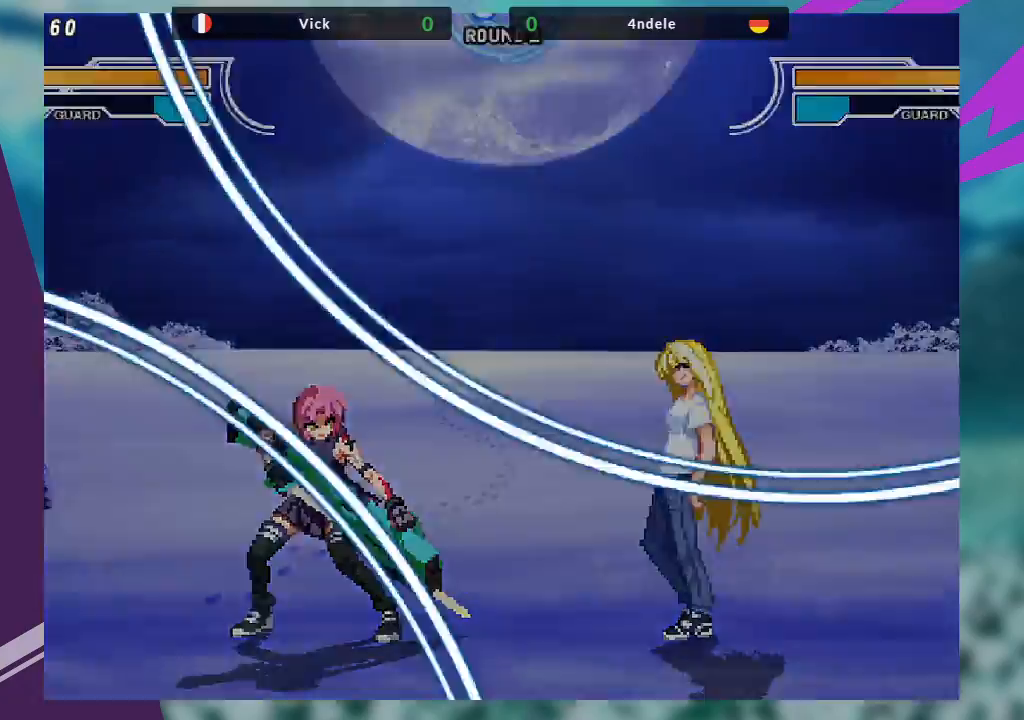
{"buttons": [], "left_stick": "right", "events": [[100, "left_stick", "center"], [167, "left_stick", "right"], [333, "left_stick", "left"], [433, "left_stick", "right"]]}
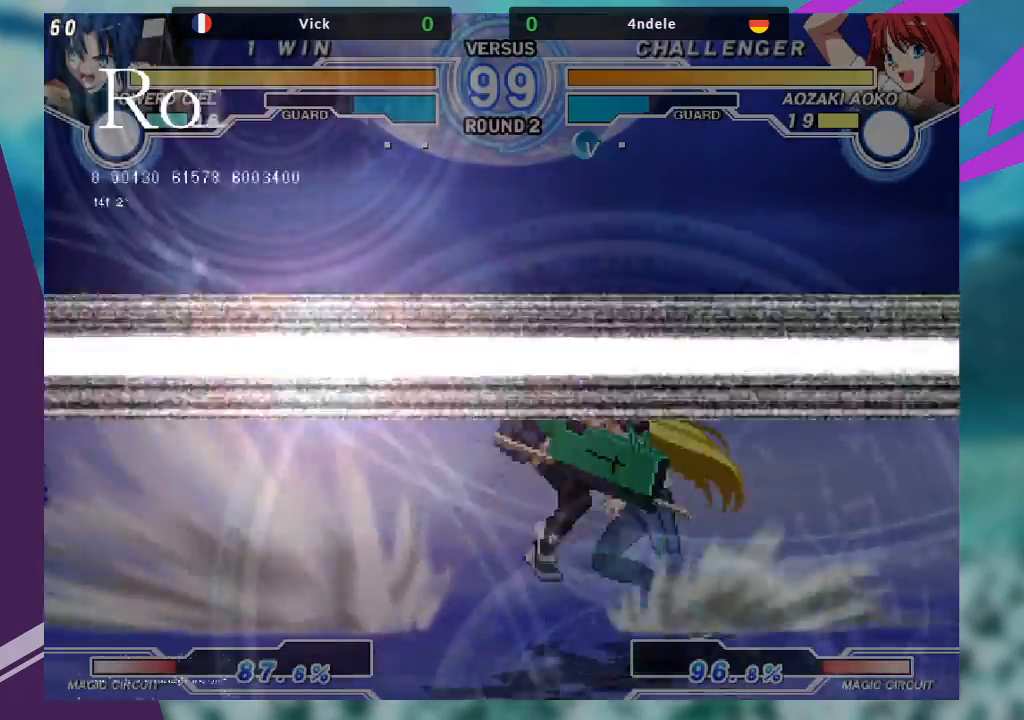
{"buttons": [], "left_stick": "center", "events": [[233, "left_stick", "center"], [267, "SQUARE", "down"], [400, "SQUARE", "up"]]}
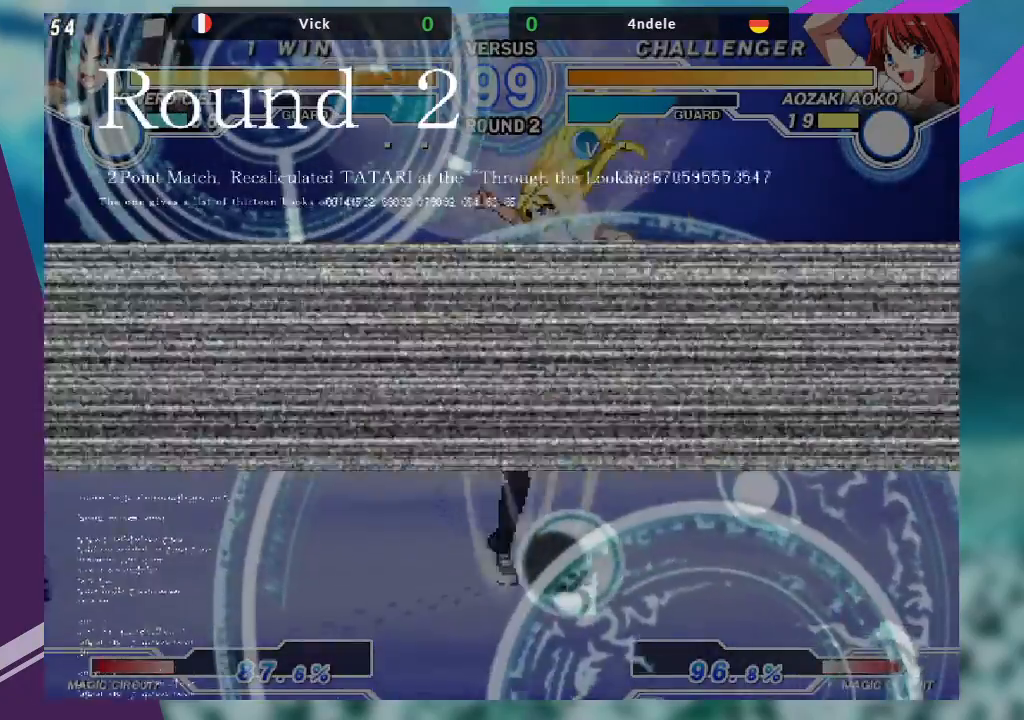
{"buttons": [], "left_stick": "left", "events": [[100, "left_stick", "left"], [200, "left_stick", "center"], [300, "left_stick", "left"]]}
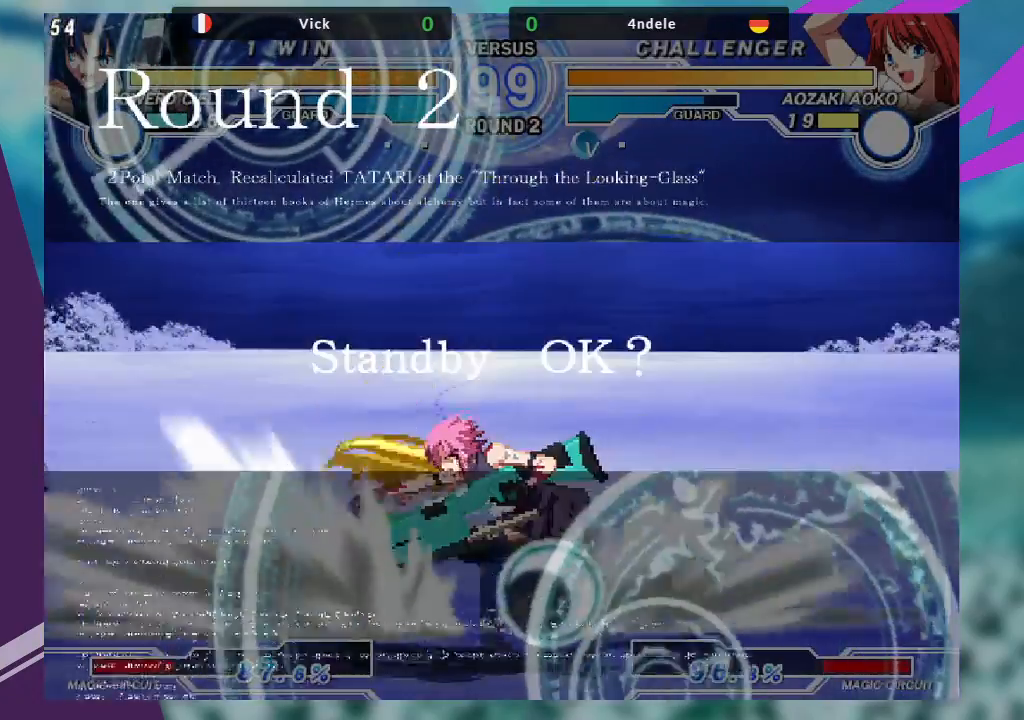
{"buttons": [], "left_stick": "right", "events": [[333, "left_stick", "right"], [400, "left_stick", "center"], [467, "left_stick", "right"]]}
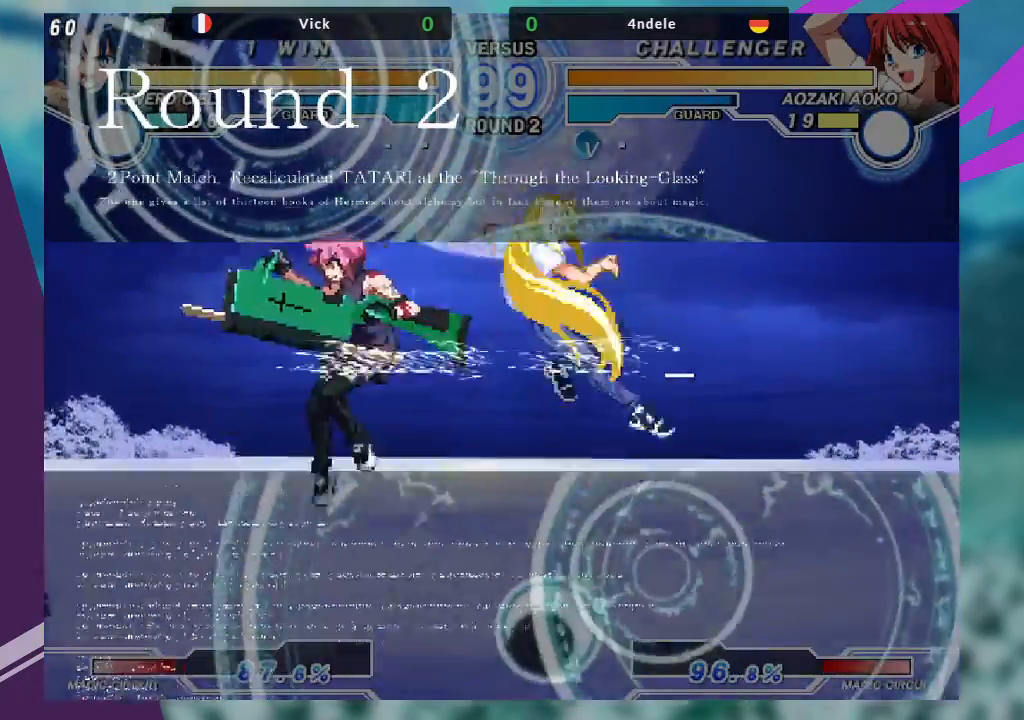
{"buttons": [], "left_stick": "center", "events": [[233, "SQUARE", "down"], [300, "left_stick", "center"], [333, "SQUARE", "up"]]}
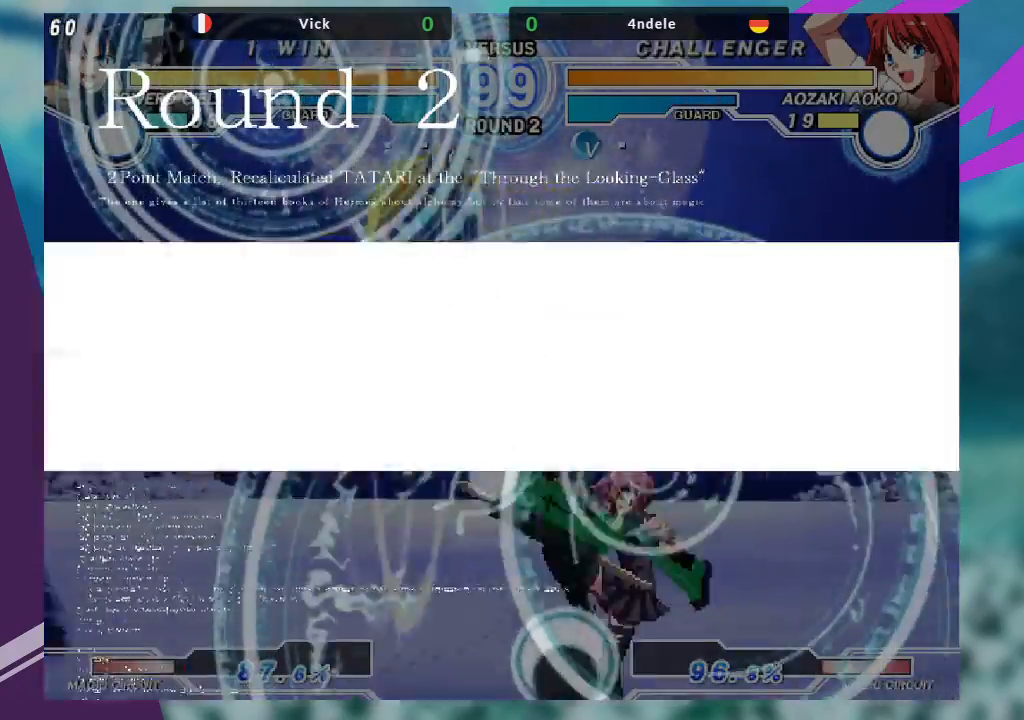
{"buttons": [], "left_stick": "down-right", "events": [[267, "left_stick", "down-right"], [367, "R1", "down"], [500, "R1", "up"]]}
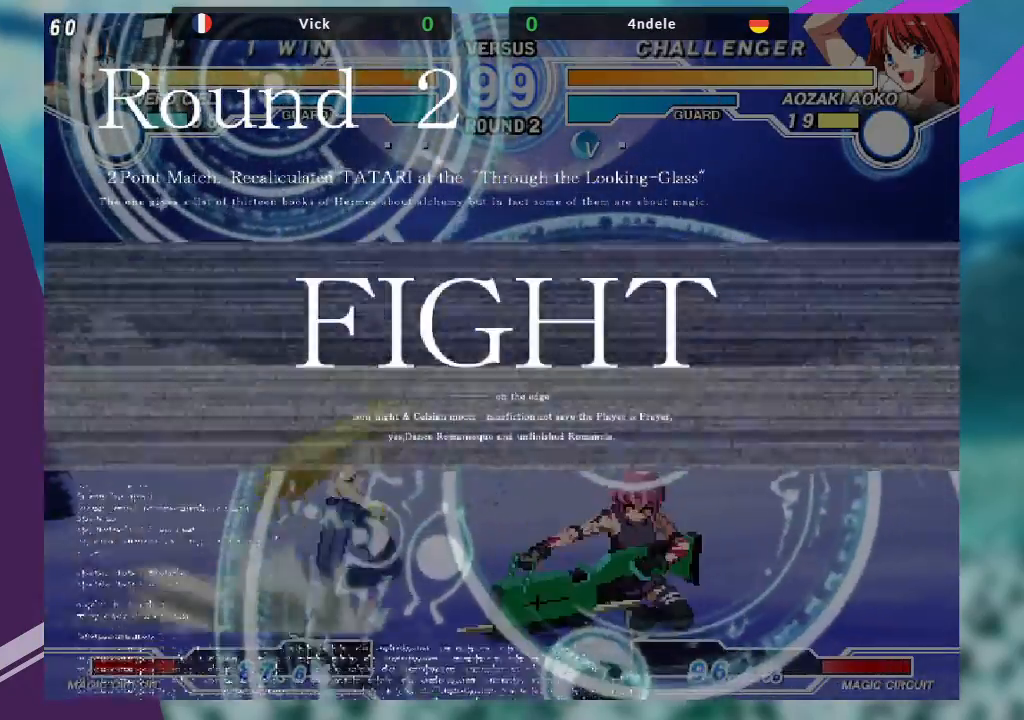
{"buttons": [], "left_stick": "down-right", "events": [[133, "R1", "down"], [233, "R1", "up"]]}
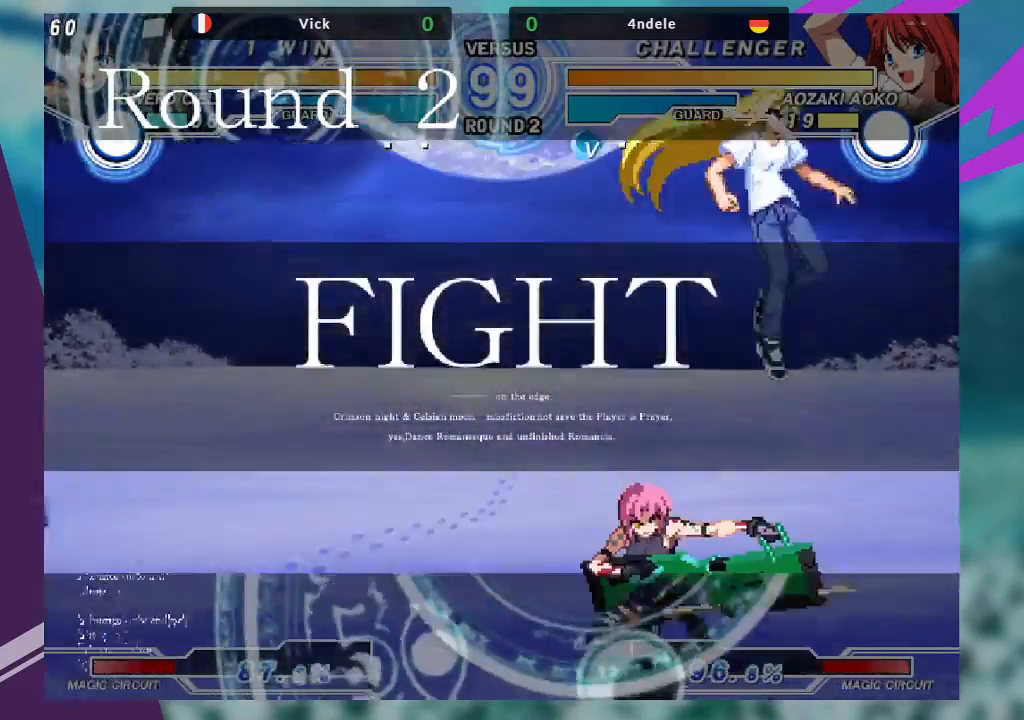
{"buttons": [], "left_stick": "down-left", "events": [[33, "SQUARE", "down"], [133, "SQUARE", "up"], [200, "left_stick", "down-left"], [367, "R1", "down"], [467, "R1", "up"]]}
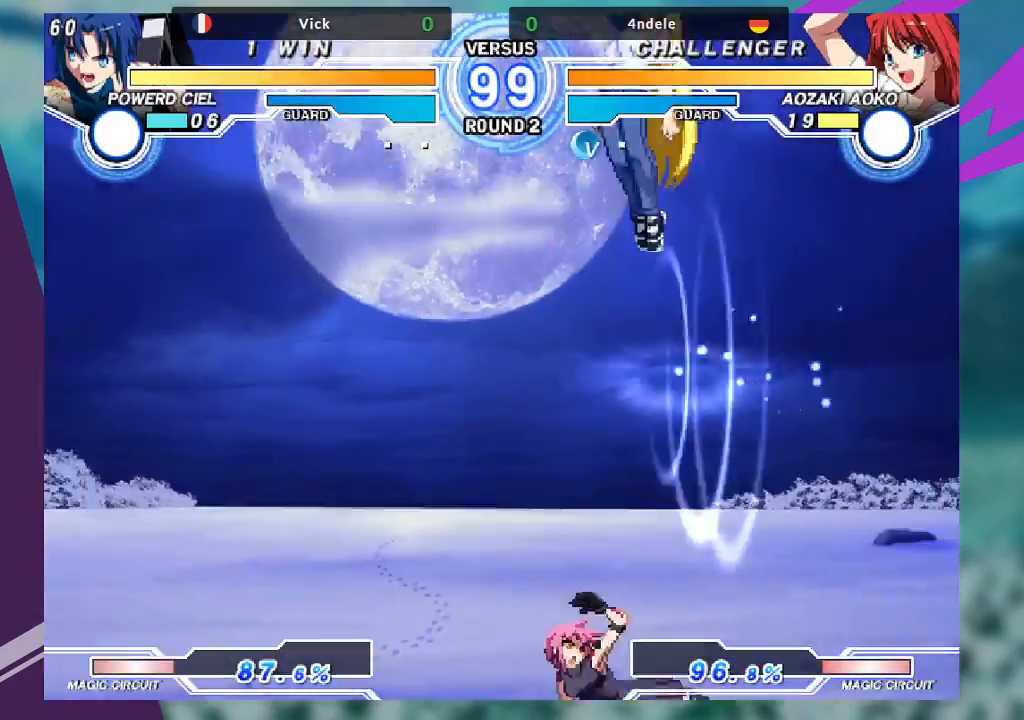
{"buttons": ["SQUARE"], "left_stick": "down-right", "events": [[133, "left_stick", "right"], [467, "left_stick", "down-right"], [500, "SQUARE", "down"]]}
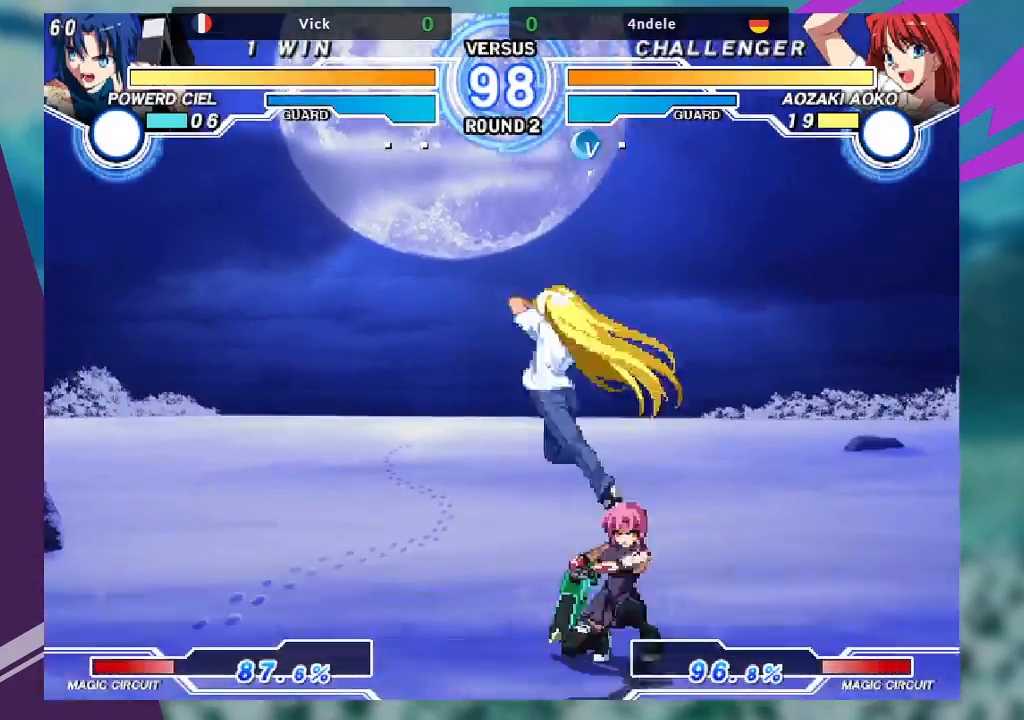
{"buttons": ["R1"], "left_stick": "down-right", "events": [[167, "SQUARE", "up"], [200, "TRIANGLE", "down"], [367, "TRIANGLE", "up"], [467, "R1", "down"]]}
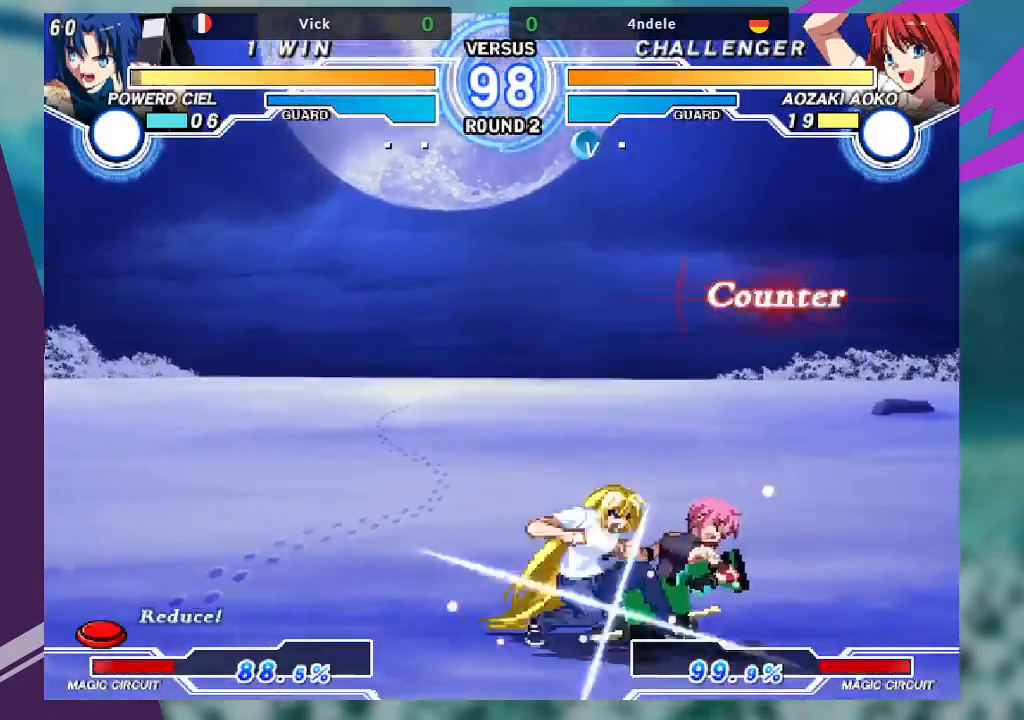
{"buttons": [], "left_stick": "down-right", "events": [[67, "R1", "up"]]}
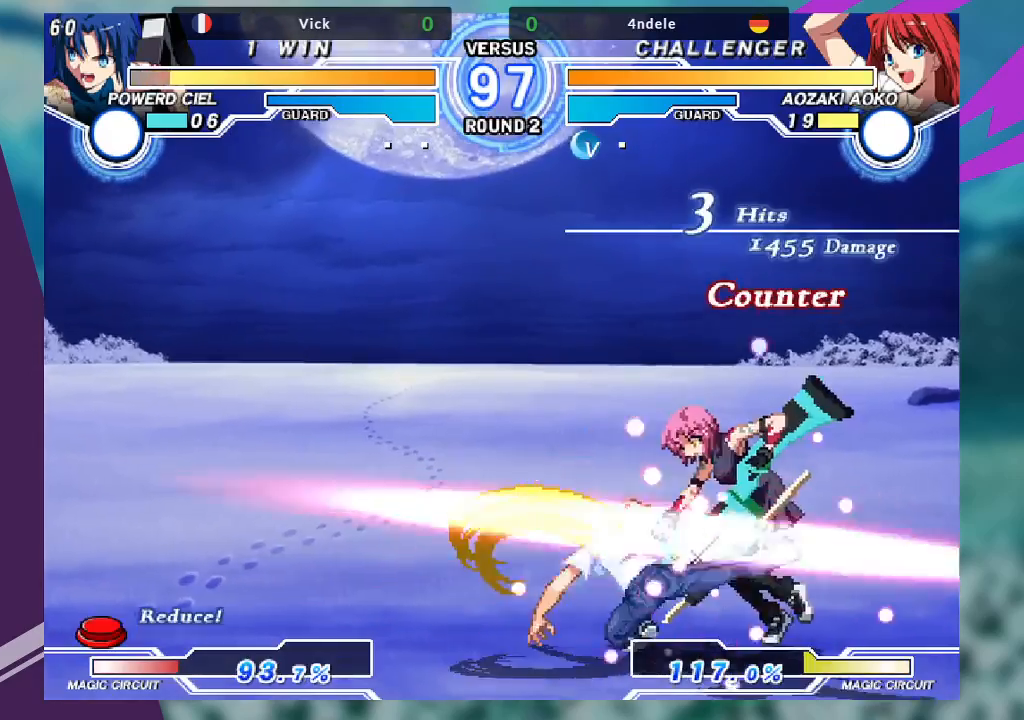
{"buttons": [], "left_stick": "right", "events": [[100, "left_stick", "right"], [333, "SQUARE", "down"], [500, "SQUARE", "up"]]}
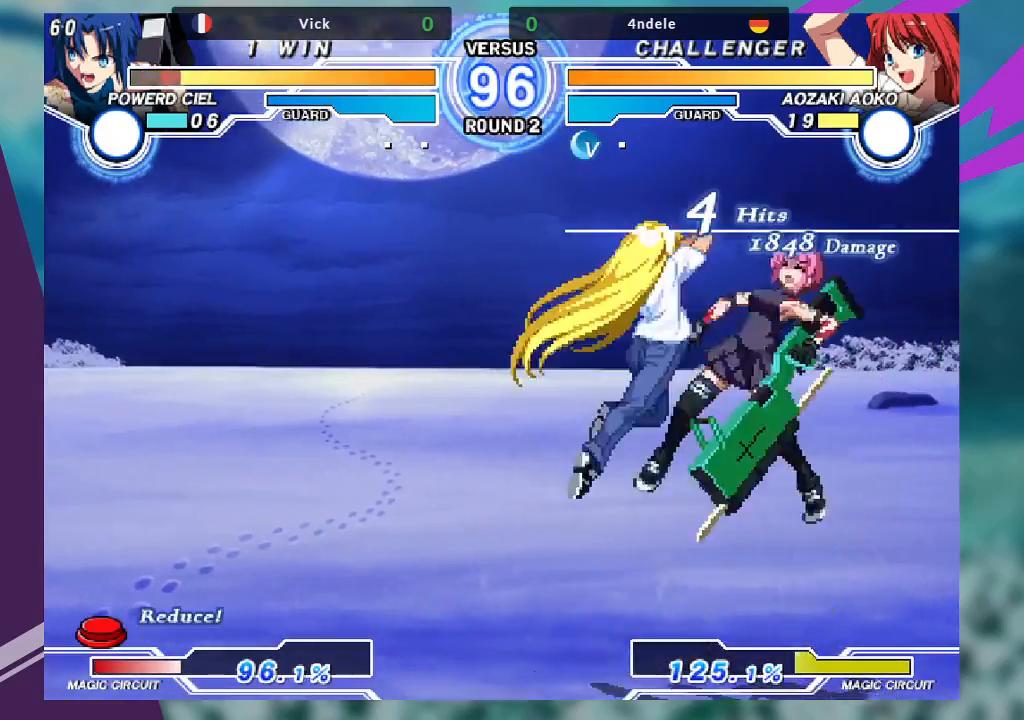
{"buttons": [], "left_stick": "right", "events": [[233, "SQUARE", "down"], [367, "SQUARE", "up"]]}
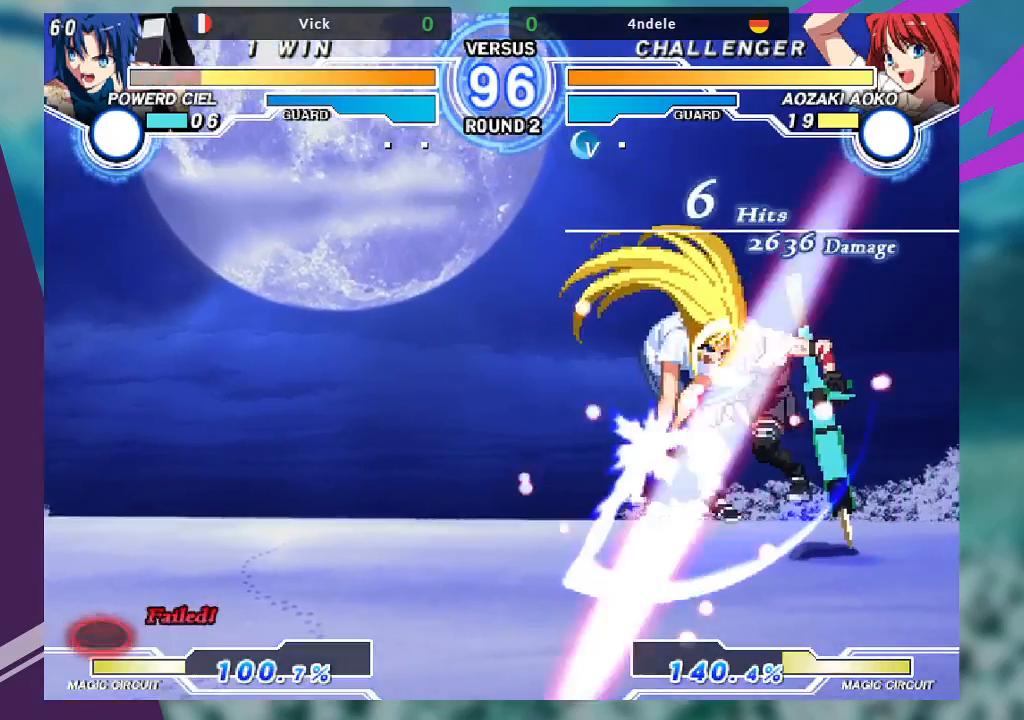
{"buttons": ["SQUARE"], "left_stick": "right", "events": [[333, "SQUARE", "down"]]}
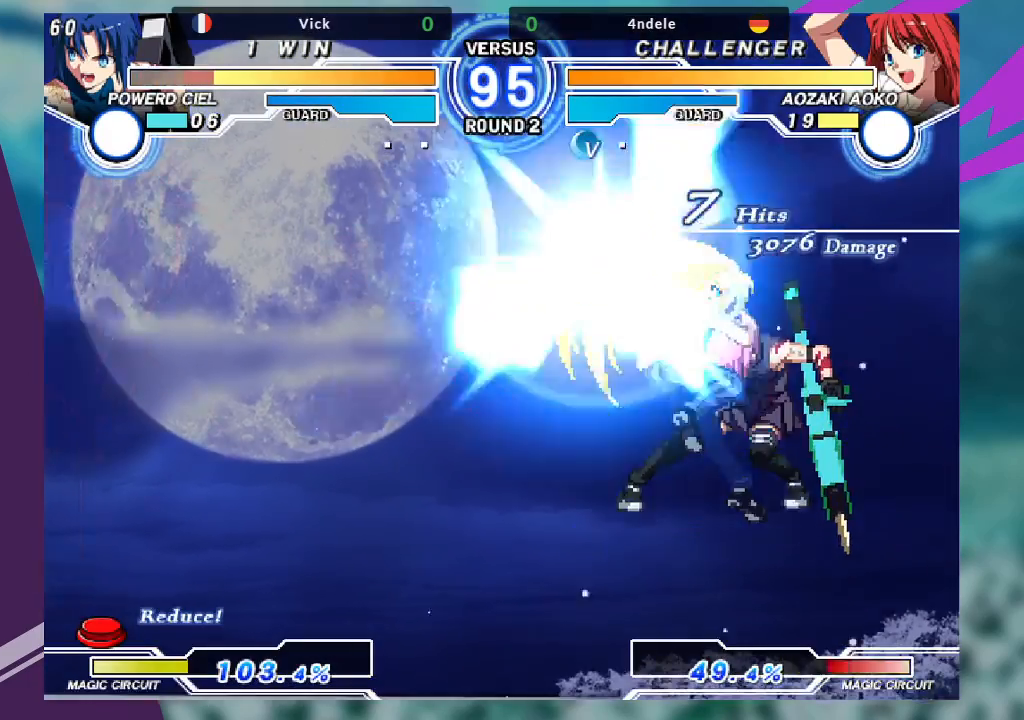
{"buttons": [], "left_stick": "right", "events": [[33, "SQUARE", "up"]]}
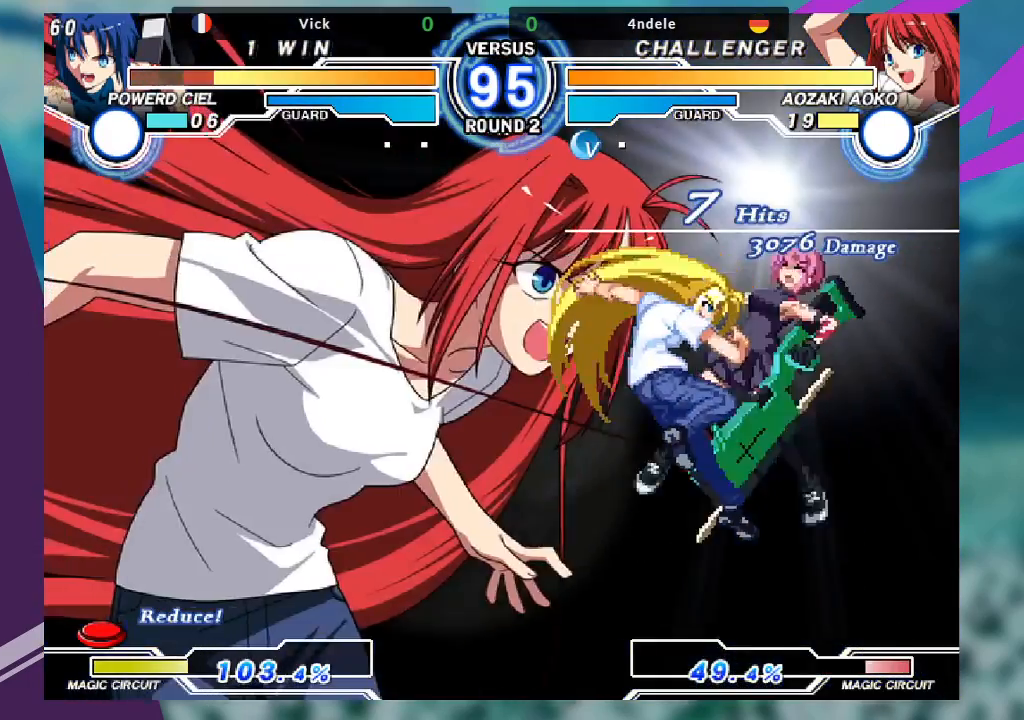
{"buttons": [], "left_stick": "right", "events": []}
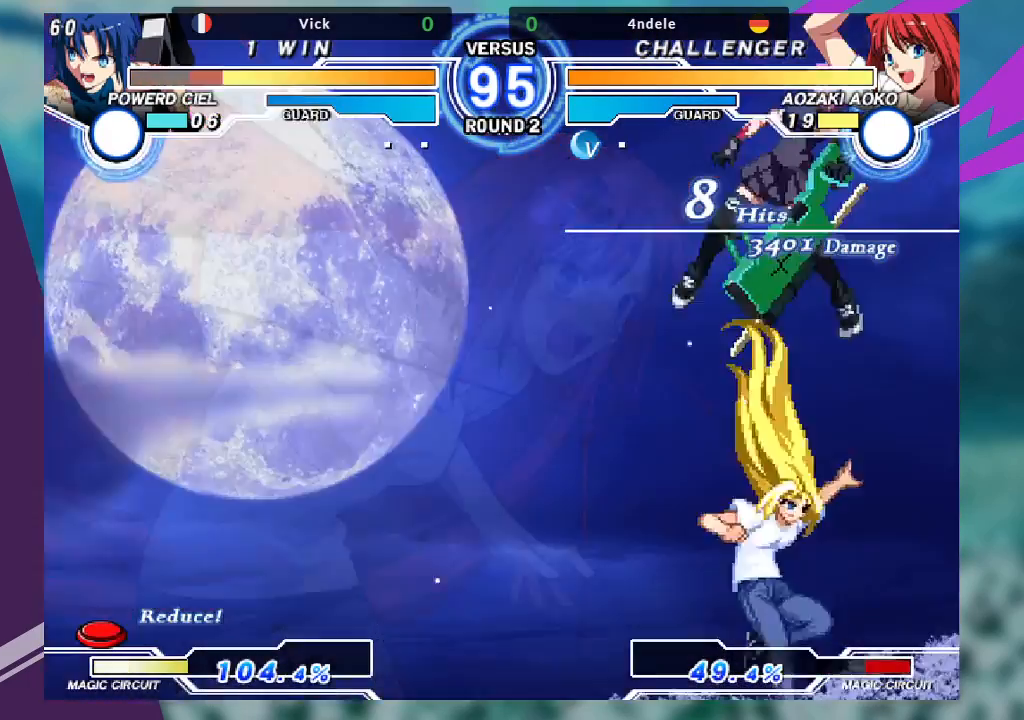
{"buttons": [], "left_stick": "left", "events": [[333, "left_stick", "left"]]}
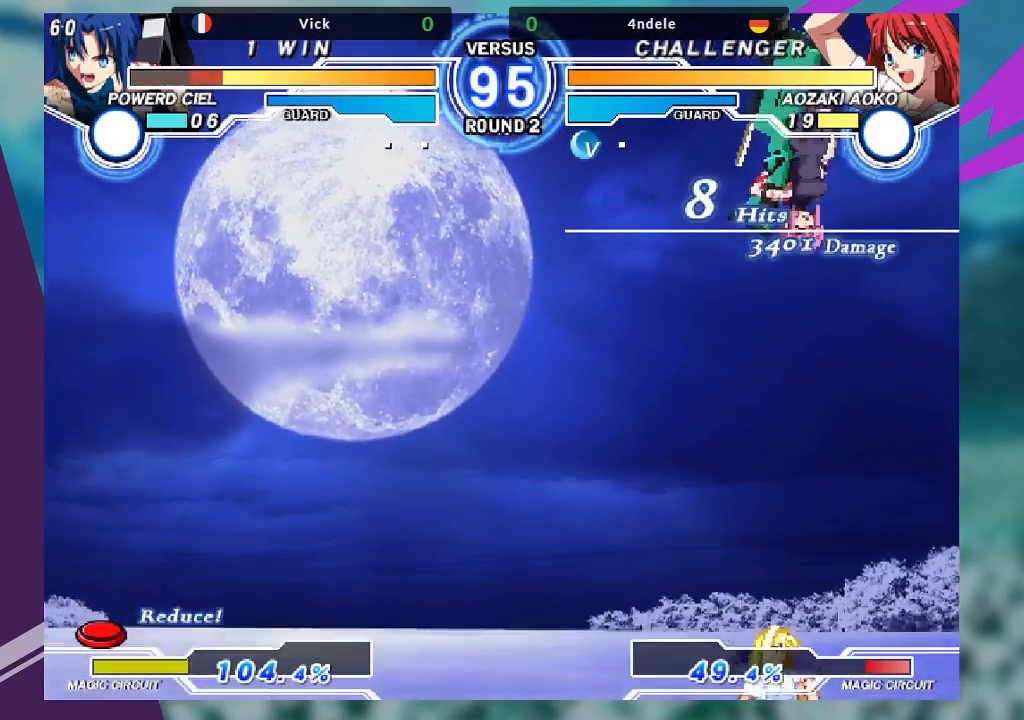
{"buttons": [], "left_stick": "left", "events": [[133, "TRIANGLE", "down"], [200, "SQUARE", "down"], [267, "TRIANGLE", "up"], [300, "SQUARE", "up"]]}
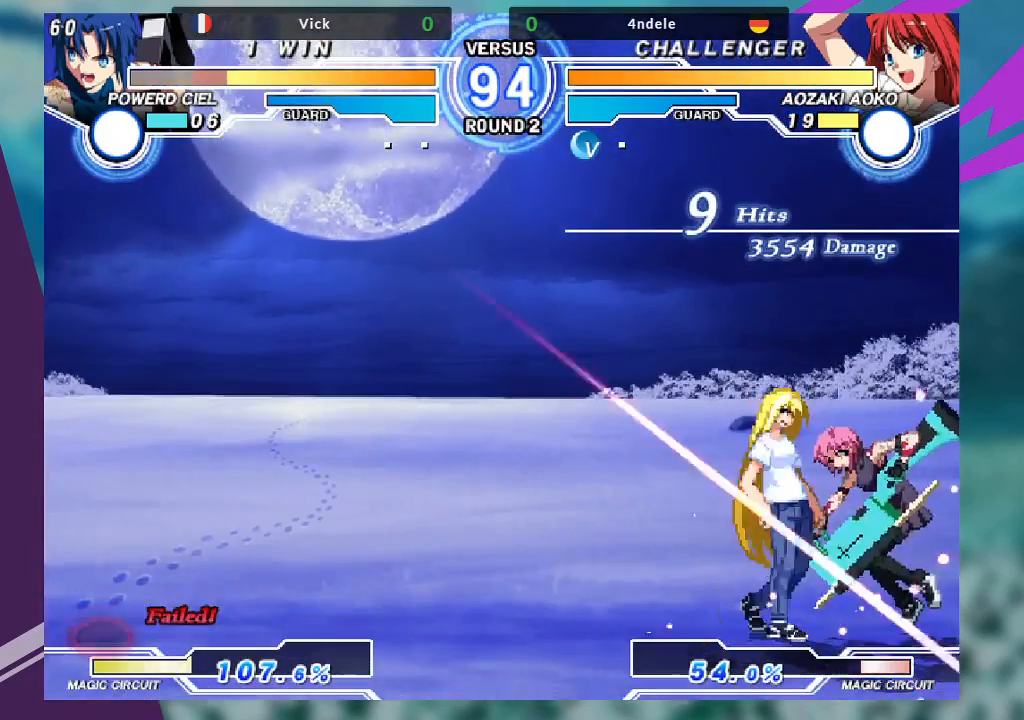
{"buttons": ["SQUARE"], "left_stick": "right", "events": [[133, "left_stick", "center"], [167, "SQUARE", "down"], [200, "left_stick", "right"], [267, "SQUARE", "up"], [433, "SQUARE", "down"]]}
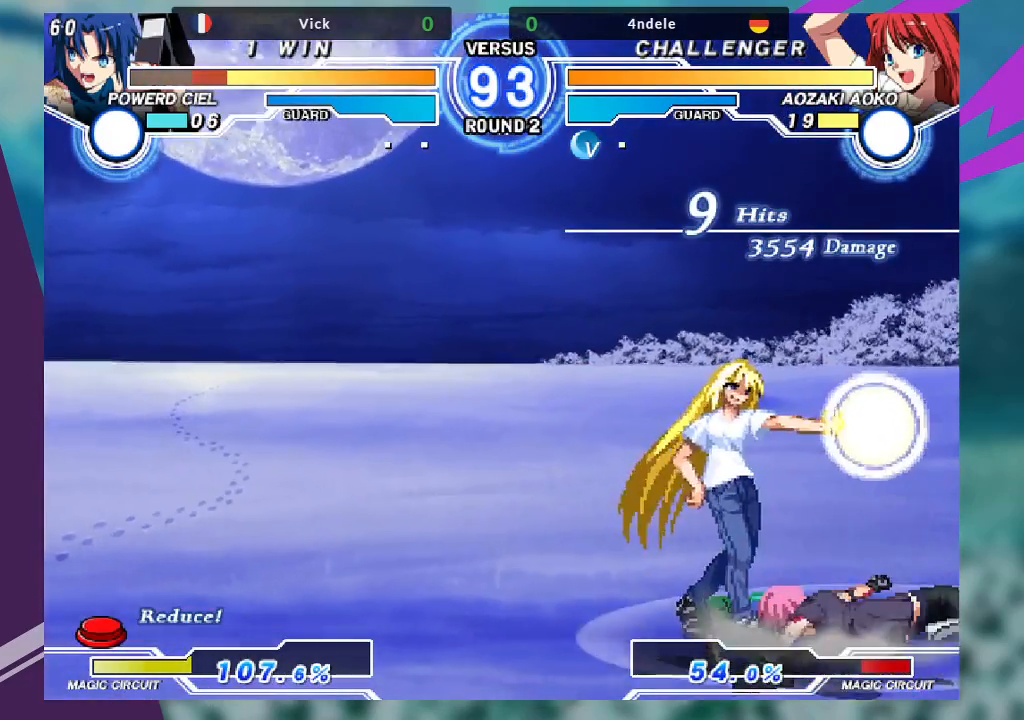
{"buttons": [], "left_stick": "down-right", "events": [[100, "SQUARE", "up"], [167, "left_stick", "down-right"]]}